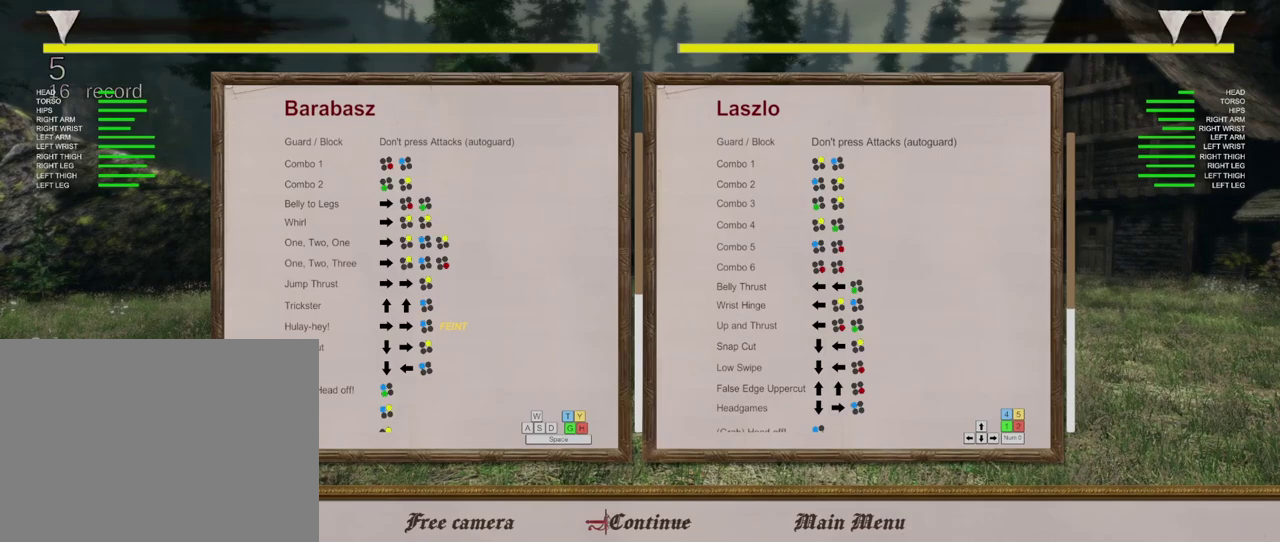
Gameplay with a controller (Xbox layout); each line is a JSON object with the inputs held at the frame after it (dt_ms = milliseconds from this image to that frame). "events" lists button and stick changes between this image and that frame as [ms after this image, input, new state], when the widget could be followed in between.
{"dt_ms": 300, "buttons": ["START"], "left_stick": "center", "right_stick": "center", "events": [[217, "START", "down"]]}
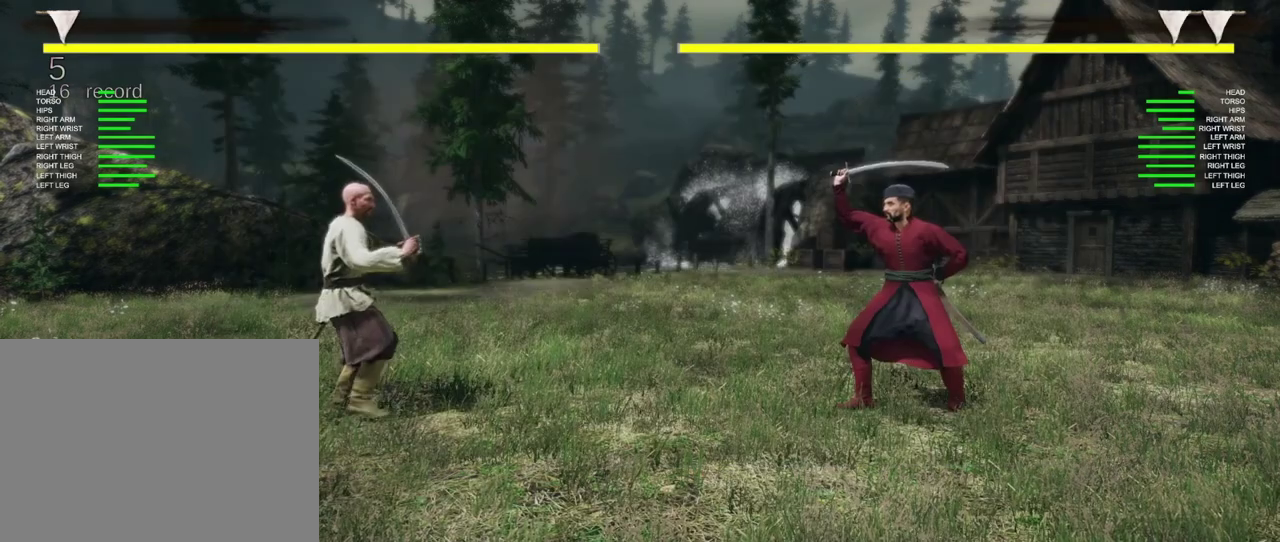
{"dt_ms": 400, "buttons": [], "left_stick": "center", "right_stick": "center", "events": [[133, "START", "up"]]}
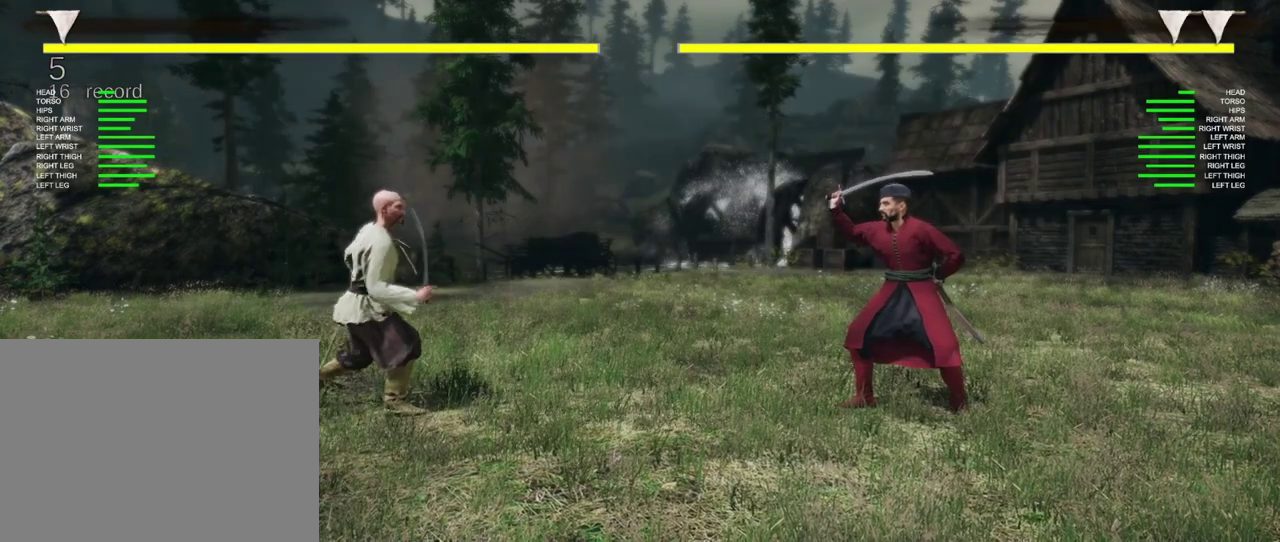
{"dt_ms": 300, "buttons": [], "left_stick": "center", "right_stick": "center", "events": []}
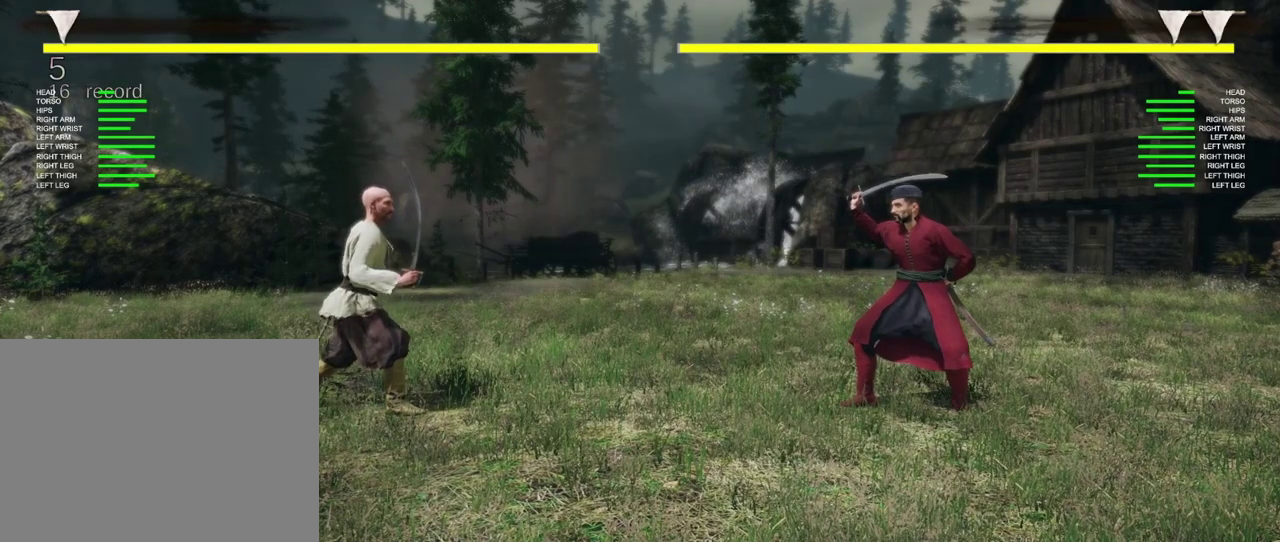
{"dt_ms": 400, "buttons": [], "left_stick": "center", "right_stick": "center", "events": []}
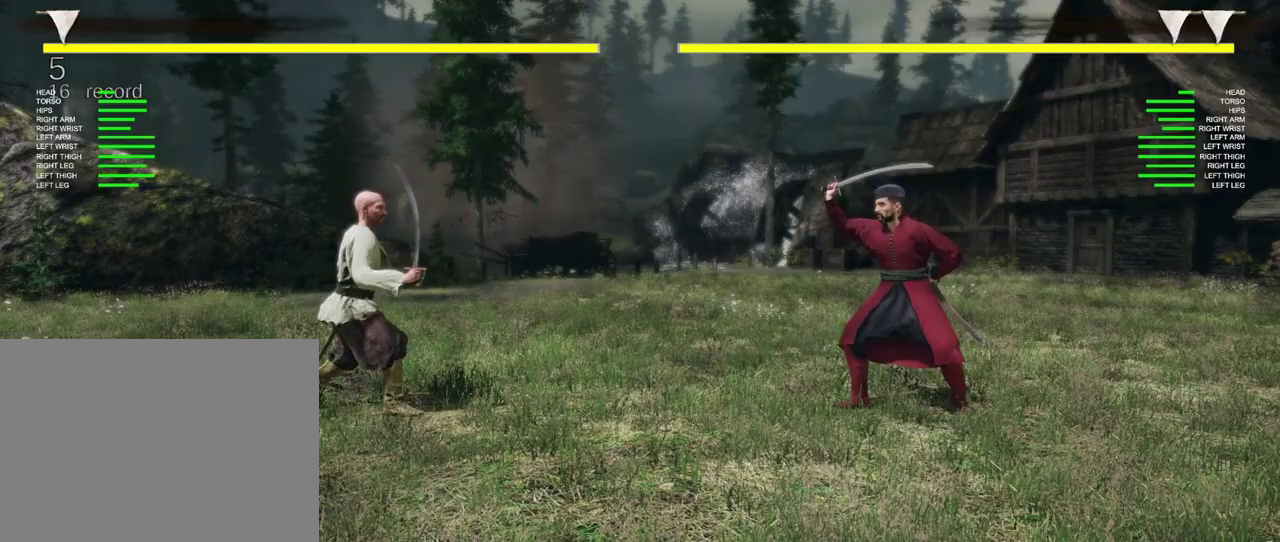
{"dt_ms": 500, "buttons": [], "left_stick": "center", "right_stick": "center", "events": []}
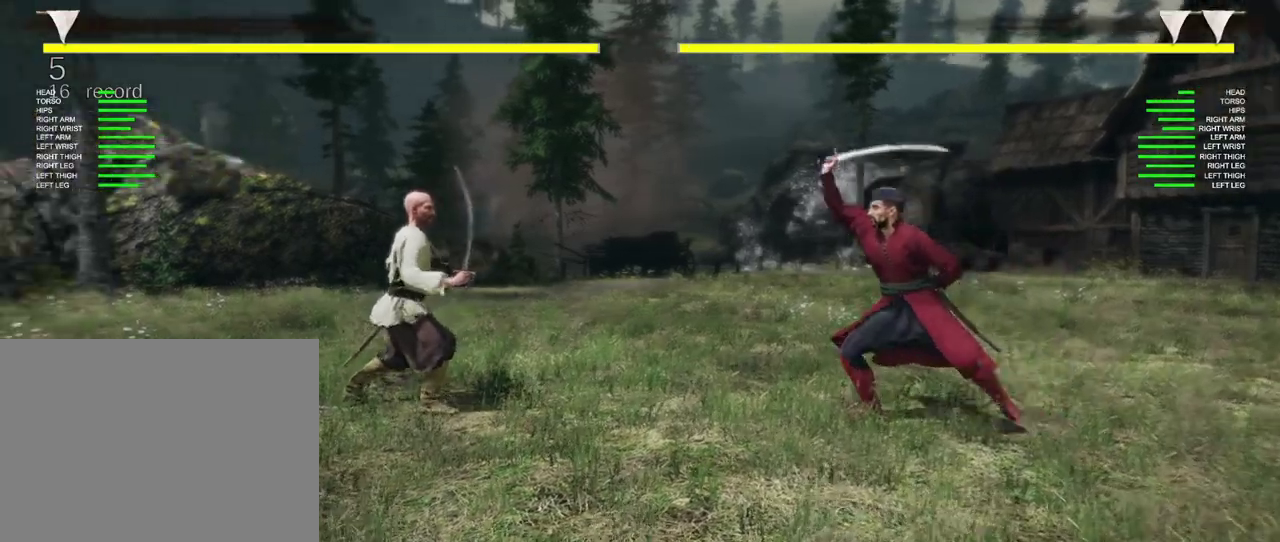
{"dt_ms": 400, "buttons": [], "left_stick": "center", "right_stick": "center", "events": []}
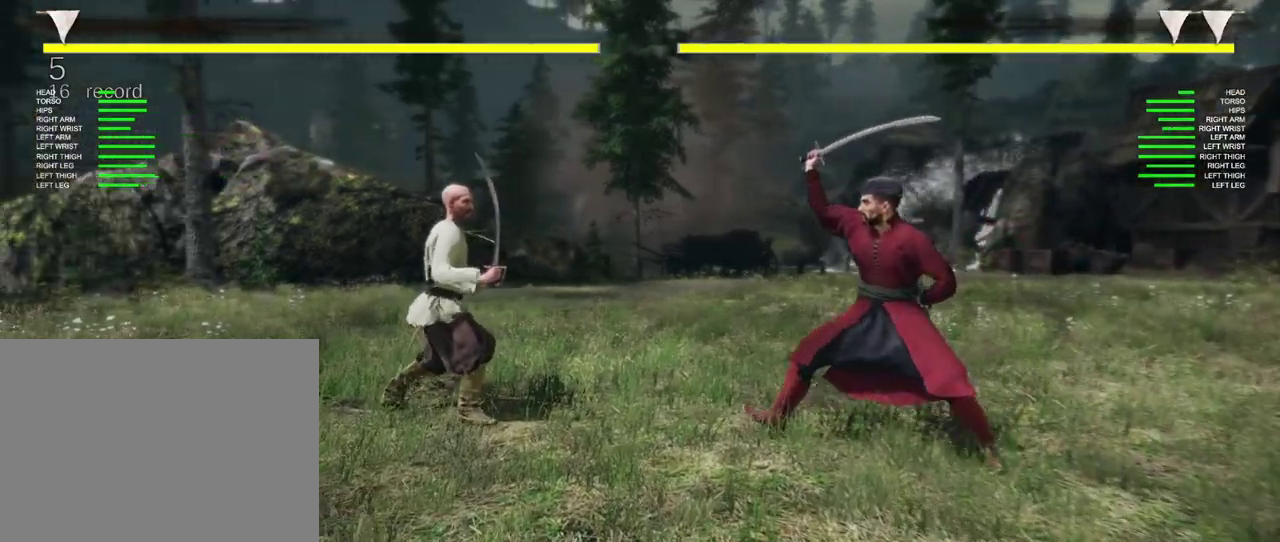
{"dt_ms": 400, "buttons": ["X"], "left_stick": "center", "right_stick": "center", "events": [[33, "DPAD_UP", "down"], [150, "DPAD_UP", "up"], [233, "DPAD_UP", "down"], [333, "X", "down"], [383, "DPAD_UP", "up"]]}
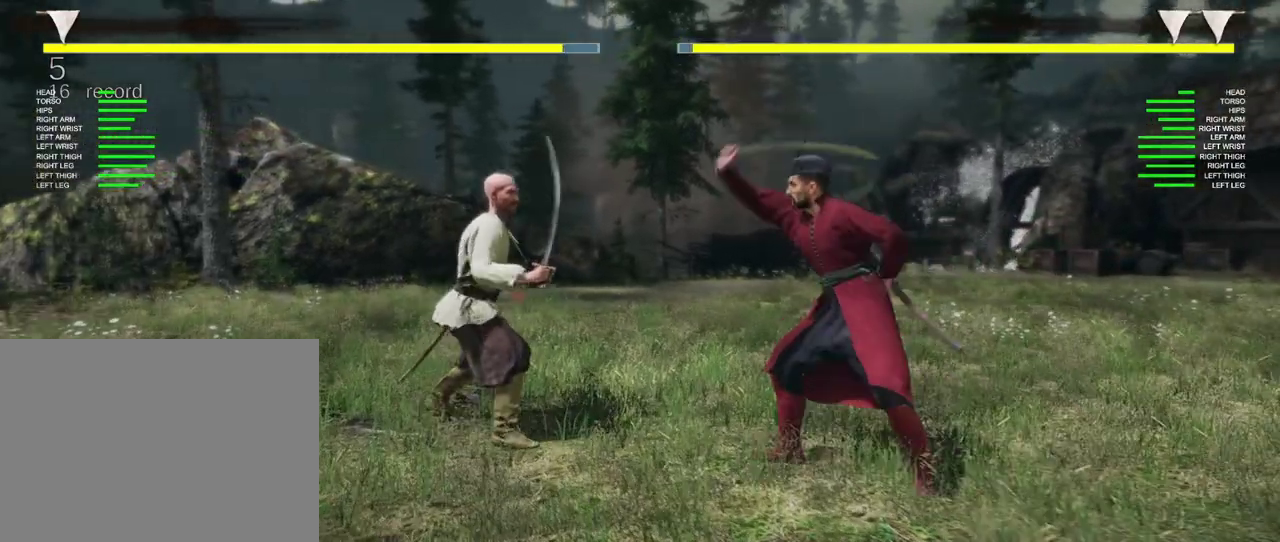
{"dt_ms": 400, "buttons": [], "left_stick": "center", "right_stick": "center", "events": [[83, "X", "up"]]}
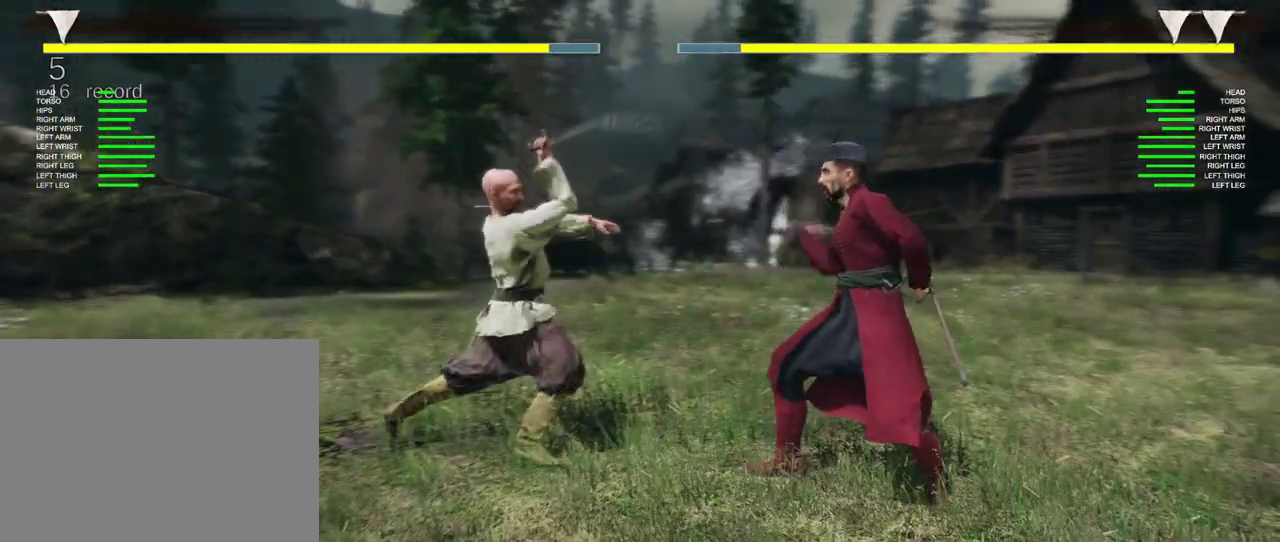
{"dt_ms": 500, "buttons": [], "left_stick": "center", "right_stick": "center", "events": []}
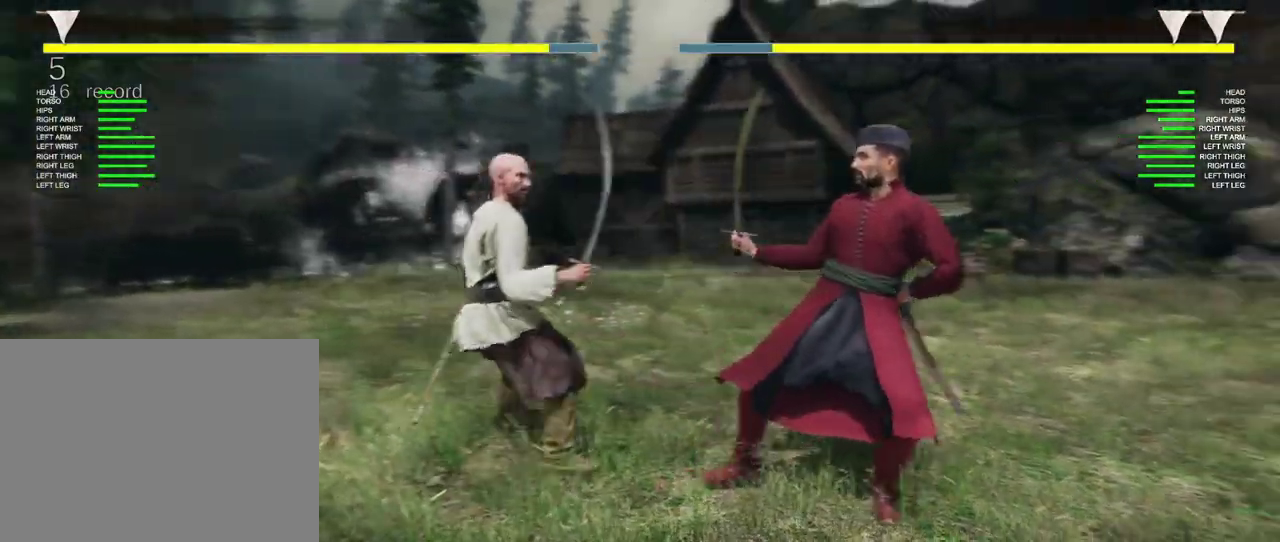
{"dt_ms": 400, "buttons": ["DPAD_UP"], "left_stick": "center", "right_stick": "center", "events": [[317, "DPAD_UP", "down"]]}
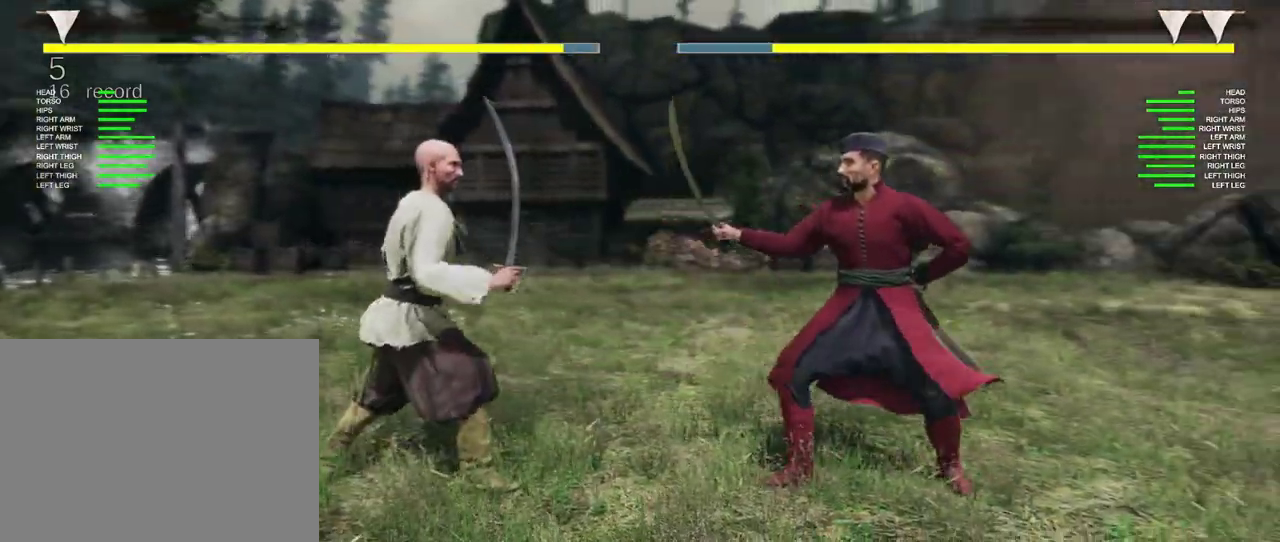
{"dt_ms": 400, "buttons": [], "left_stick": "center", "right_stick": "center", "events": [[33, "DPAD_UP", "up"], [133, "DPAD_UP", "down"], [283, "DPAD_UP", "up"]]}
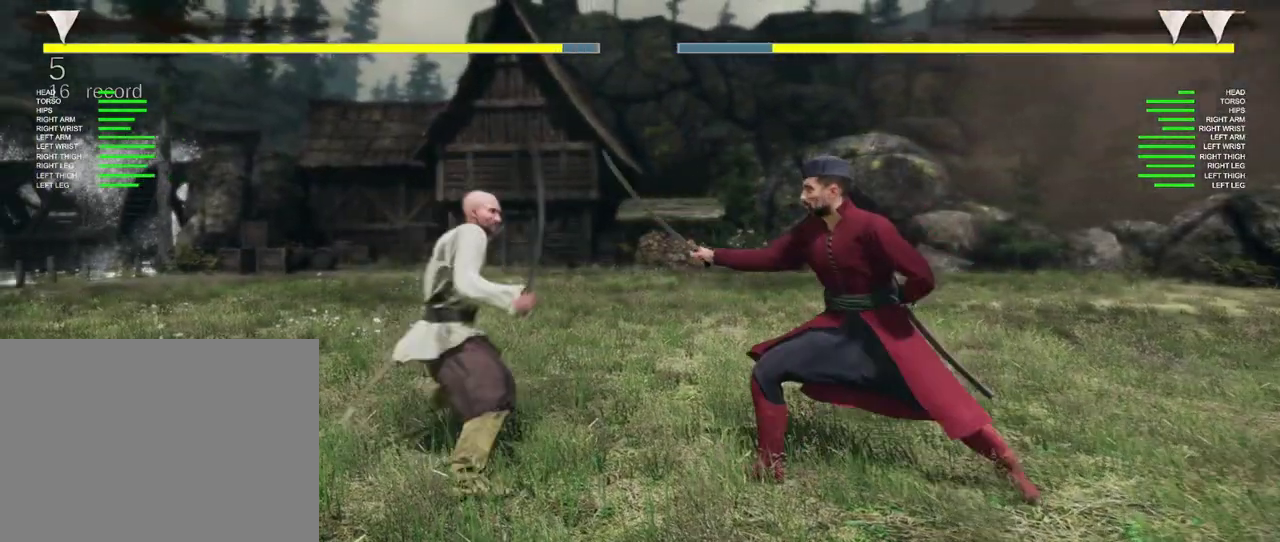
{"dt_ms": 400, "buttons": [], "left_stick": "center", "right_stick": "center", "events": [[17, "X", "down"], [150, "X", "up"]]}
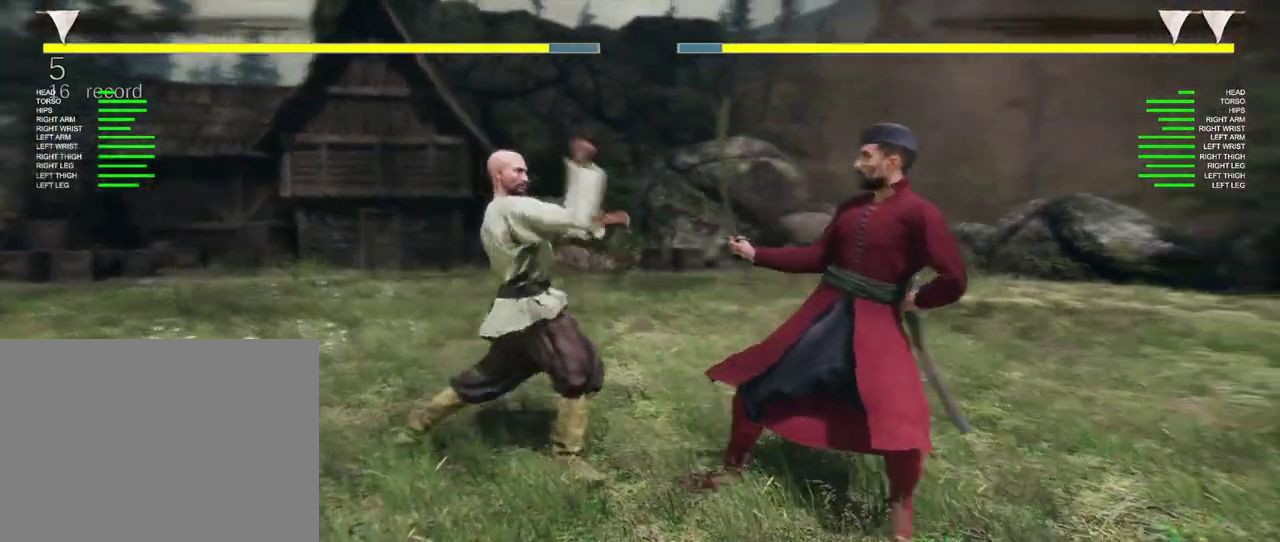
{"dt_ms": 400, "buttons": [], "left_stick": "center", "right_stick": "center", "events": []}
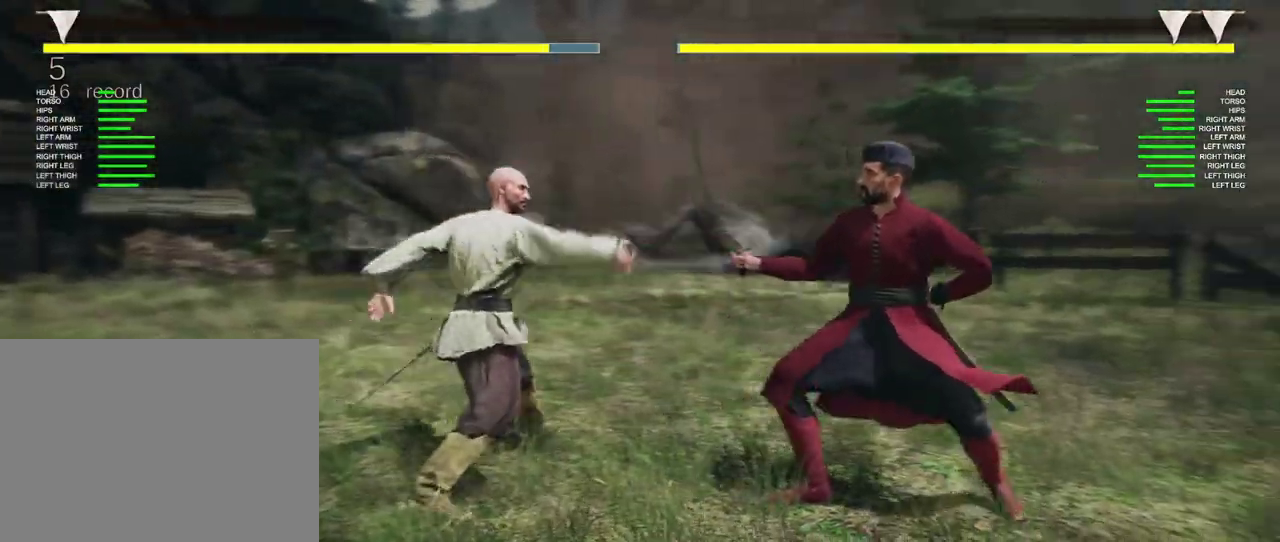
{"dt_ms": 400, "buttons": [], "left_stick": "center", "right_stick": "center", "events": []}
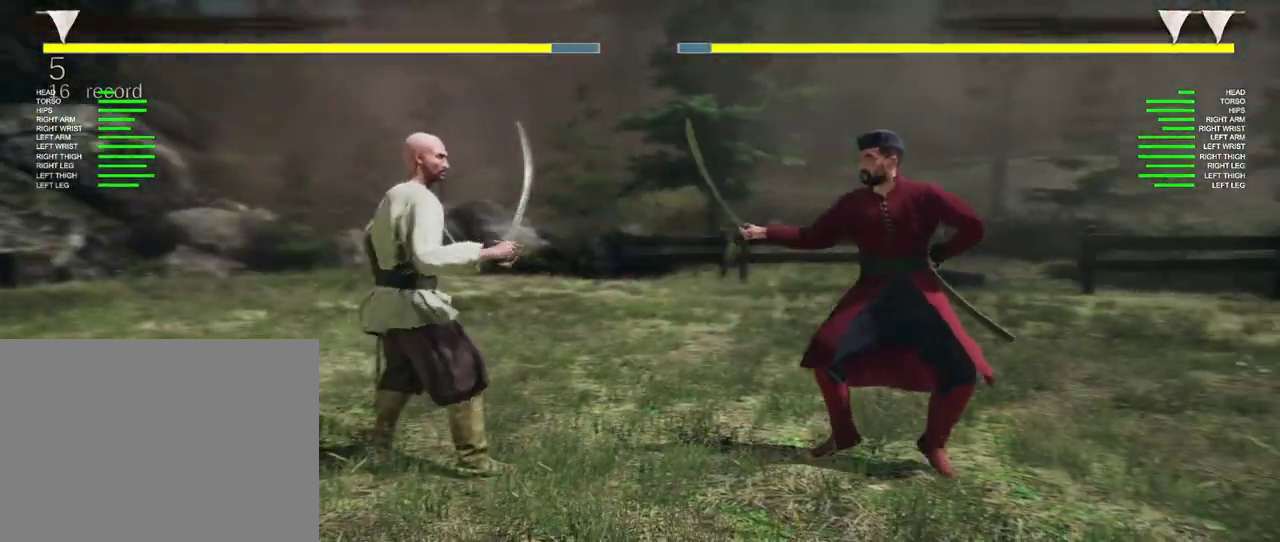
{"dt_ms": 500, "buttons": [], "left_stick": "center", "right_stick": "center", "events": [[367, "DPAD_UP", "down"], [483, "DPAD_UP", "up"]]}
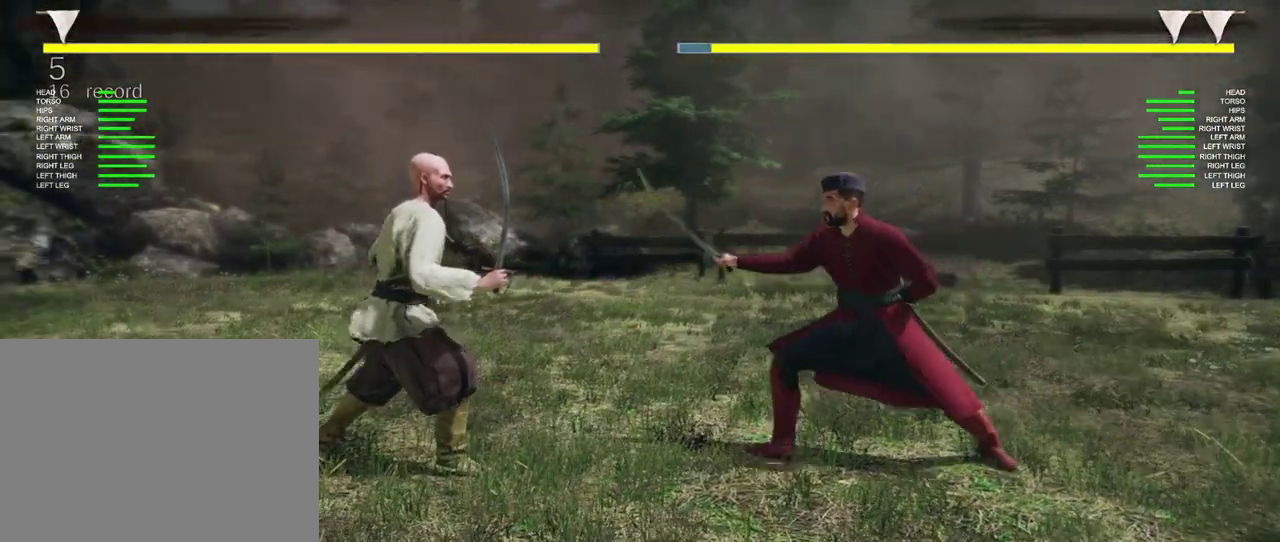
{"dt_ms": 400, "buttons": ["X"], "left_stick": "center", "right_stick": "center", "events": [[83, "DPAD_UP", "down"], [217, "DPAD_UP", "up"], [283, "DPAD_UP", "down"], [317, "X", "down"], [367, "DPAD_UP", "up"]]}
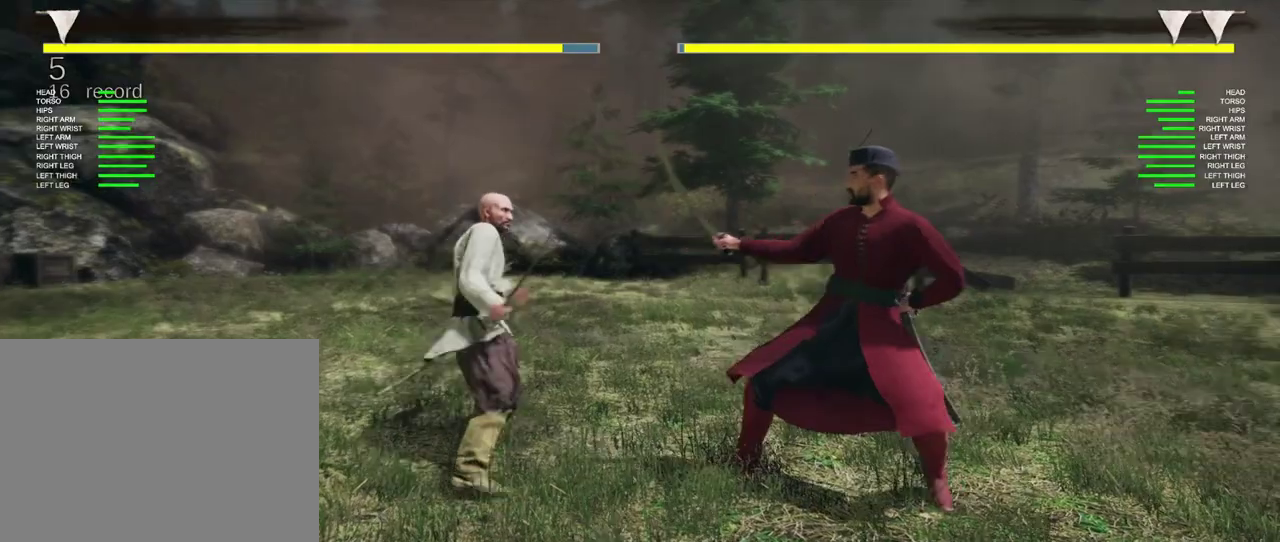
{"dt_ms": 400, "buttons": [], "left_stick": "center", "right_stick": "center", "events": [[50, "X", "up"]]}
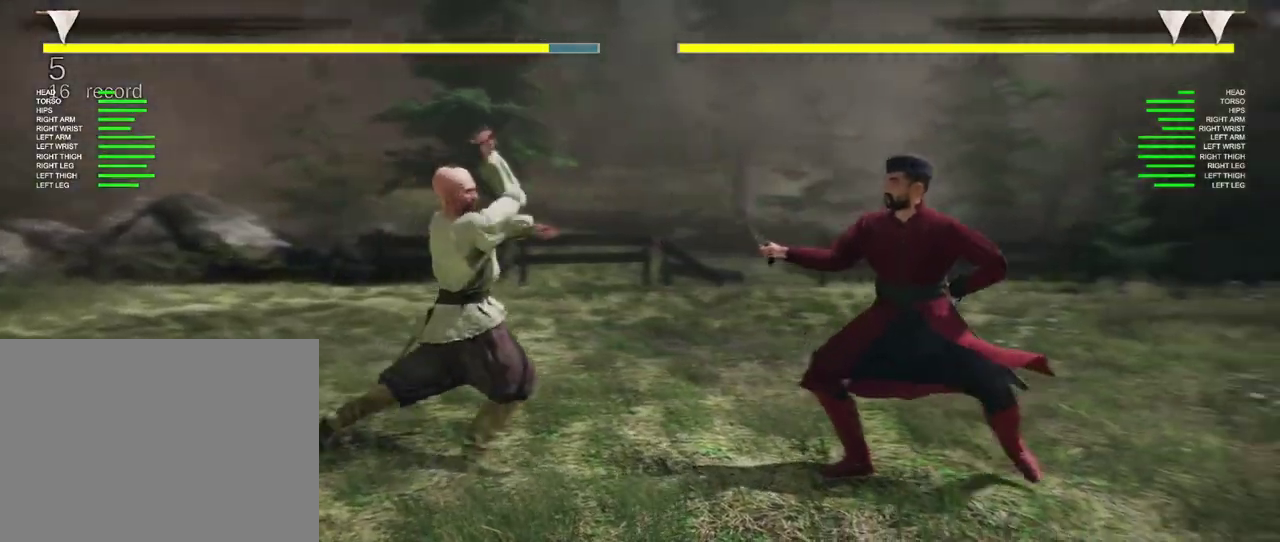
{"dt_ms": 400, "buttons": [], "left_stick": "center", "right_stick": "center", "events": []}
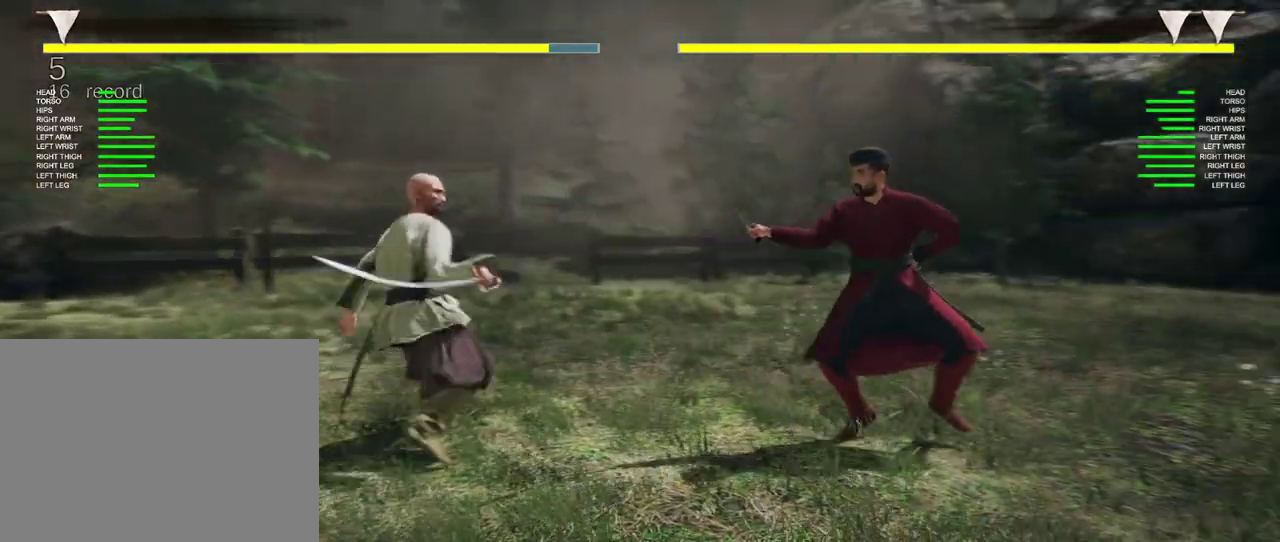
{"dt_ms": 400, "buttons": [], "left_stick": "center", "right_stick": "center", "events": []}
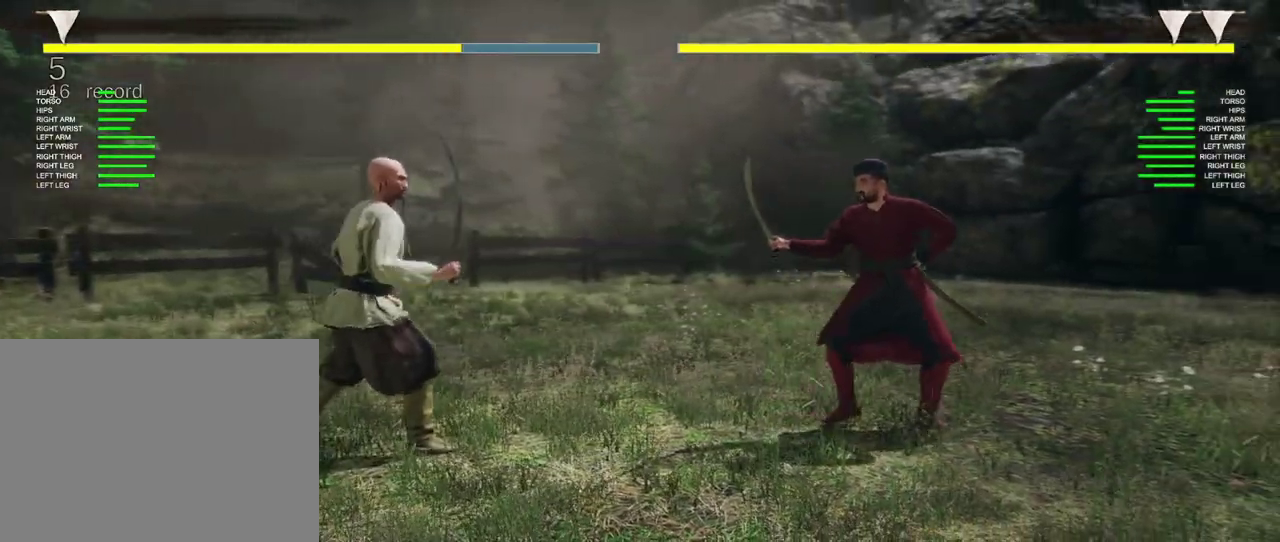
{"dt_ms": 500, "buttons": [], "left_stick": "center", "right_stick": "center", "events": []}
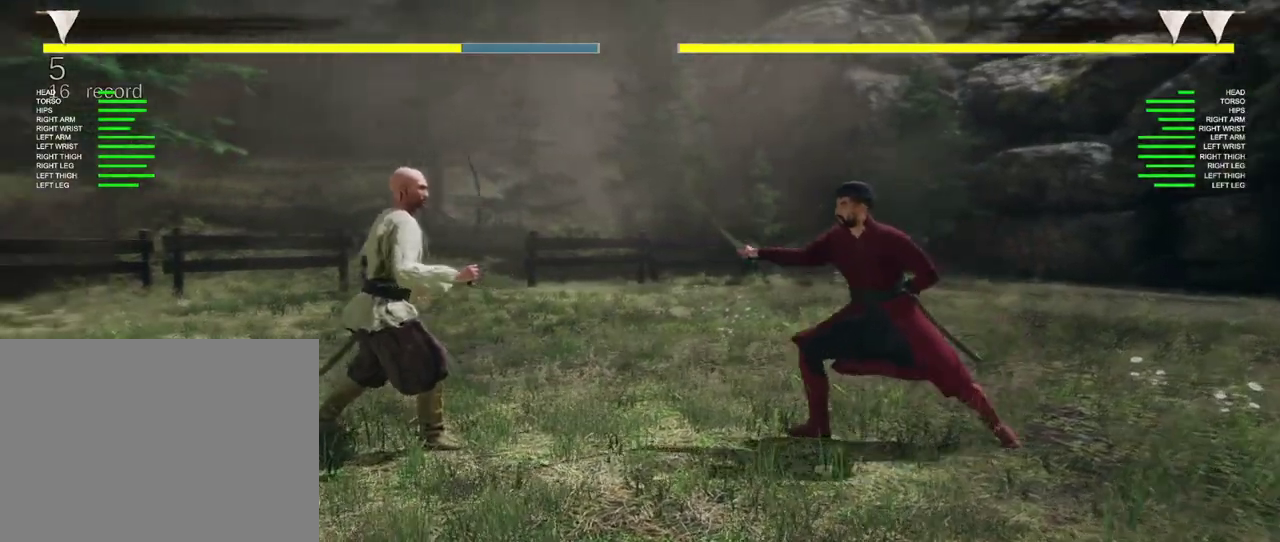
{"dt_ms": 400, "buttons": [], "left_stick": "center", "right_stick": "center"}
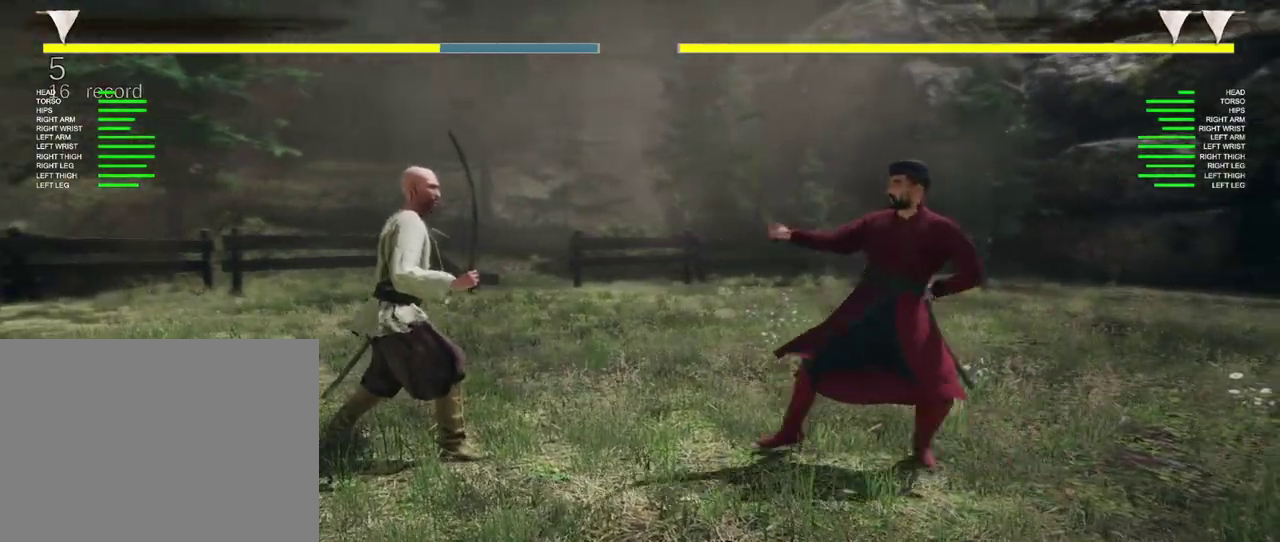
{"dt_ms": 400, "buttons": [], "left_stick": "center", "right_stick": "center"}
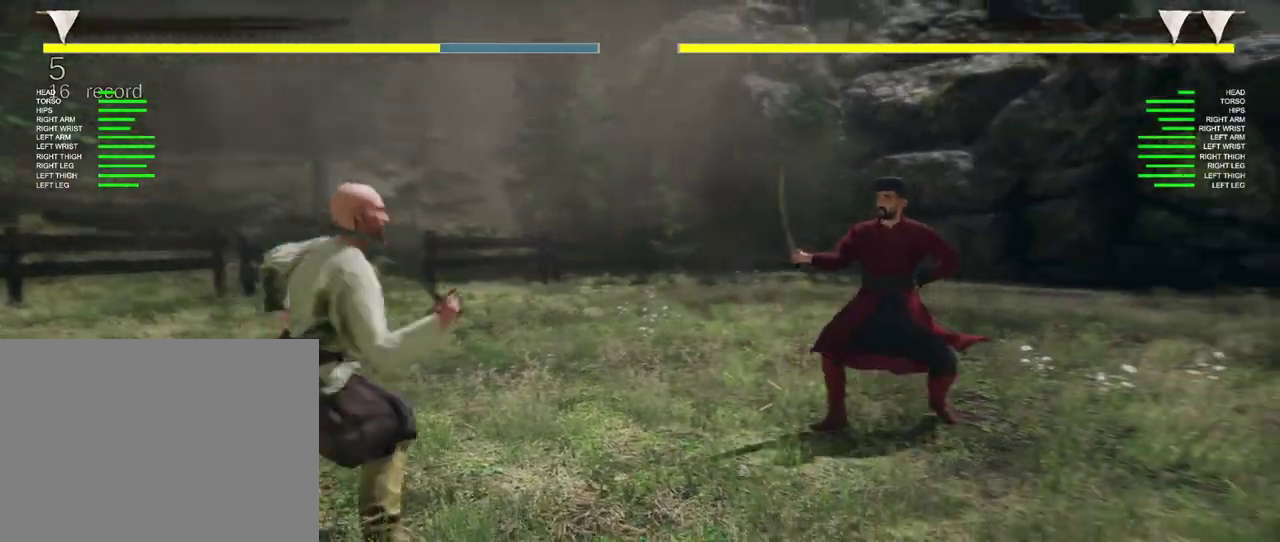
{"dt_ms": 400, "buttons": [], "left_stick": "center", "right_stick": "center", "events": []}
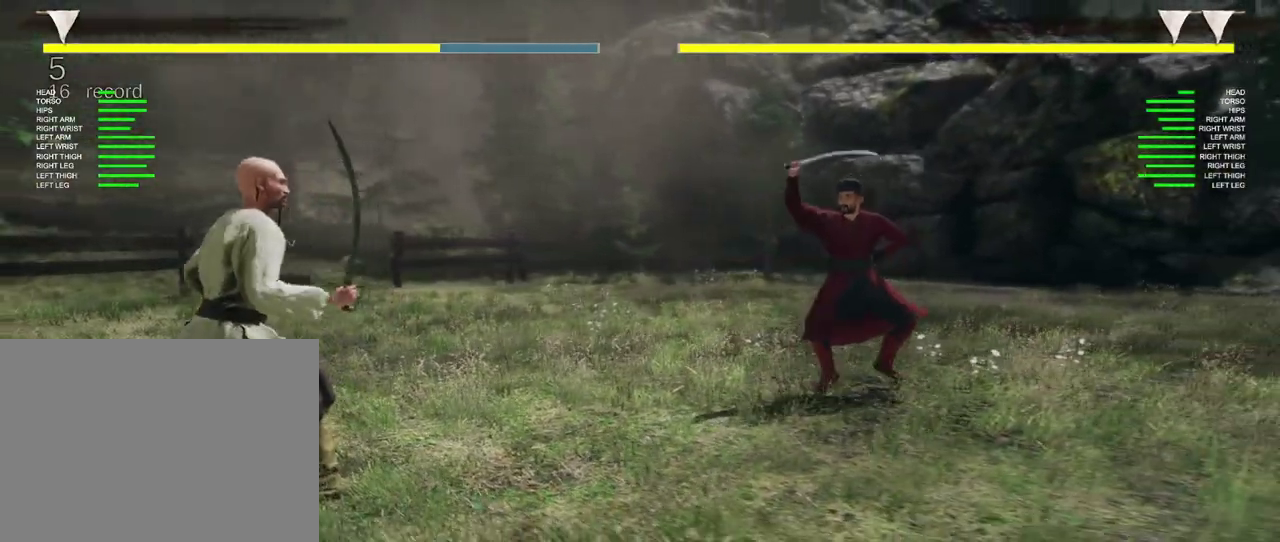
{"dt_ms": 400, "buttons": [], "left_stick": "center", "right_stick": "center", "events": []}
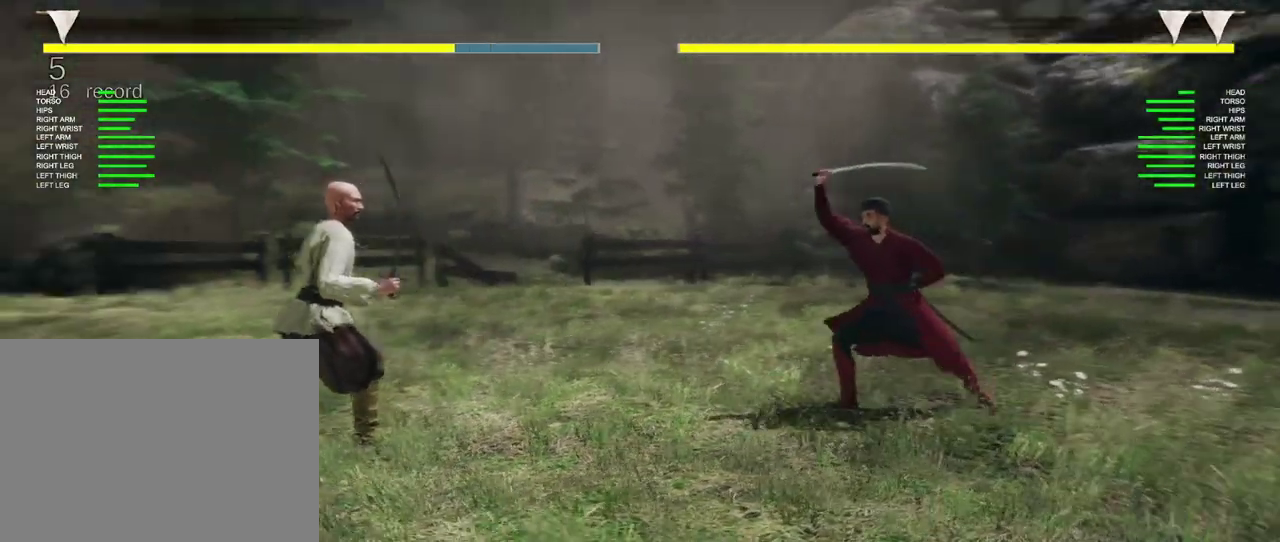
{"dt_ms": 400, "buttons": ["DPAD_RIGHT"], "left_stick": "center", "right_stick": "center", "events": [[117, "DPAD_RIGHT", "down"]]}
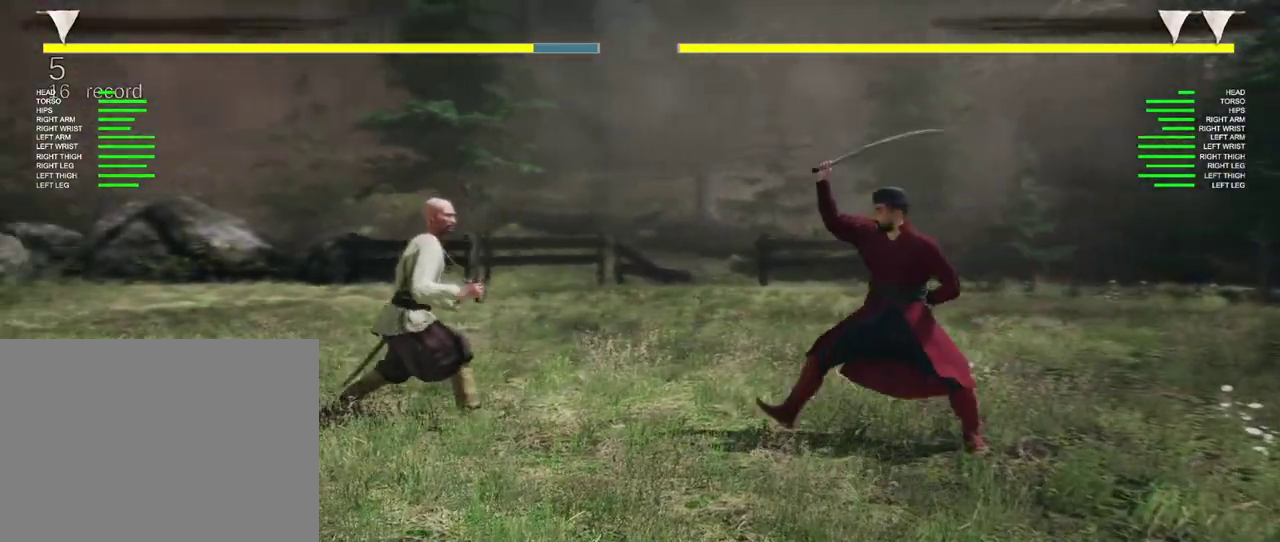
{"dt_ms": 500, "buttons": ["B"], "left_stick": "center", "right_stick": "center", "events": [[50, "DPAD_RIGHT", "up"], [217, "B", "down"], [333, "B", "up"], [450, "B", "down"]]}
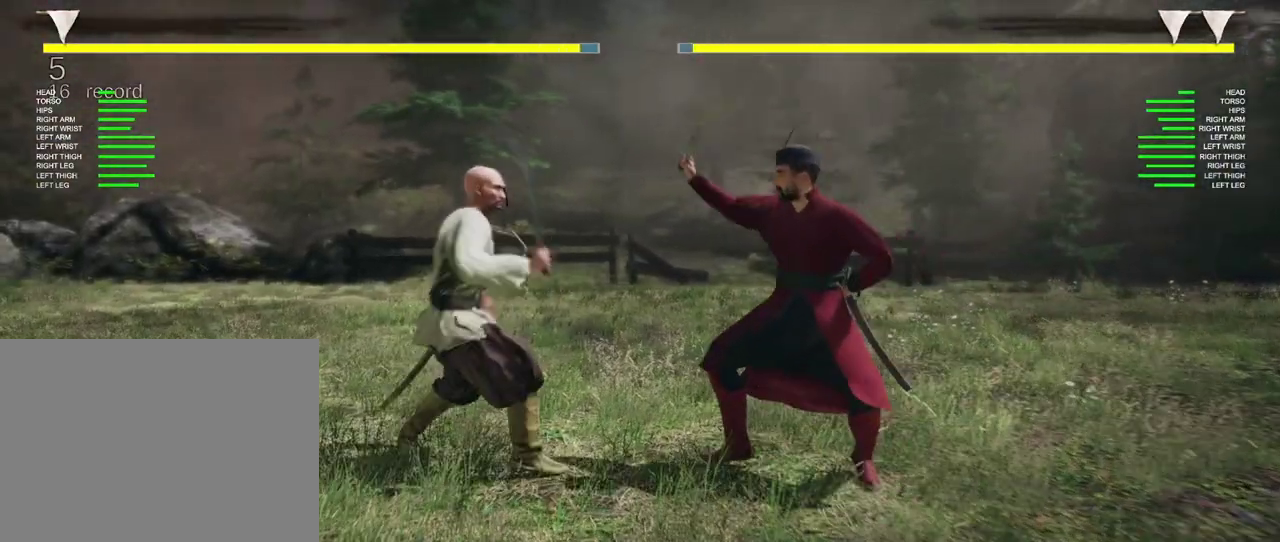
{"dt_ms": 400, "buttons": ["B"], "left_stick": "center", "right_stick": "center", "events": [[33, "B", "up"], [150, "B", "down"], [217, "B", "up"], [333, "B", "down"]]}
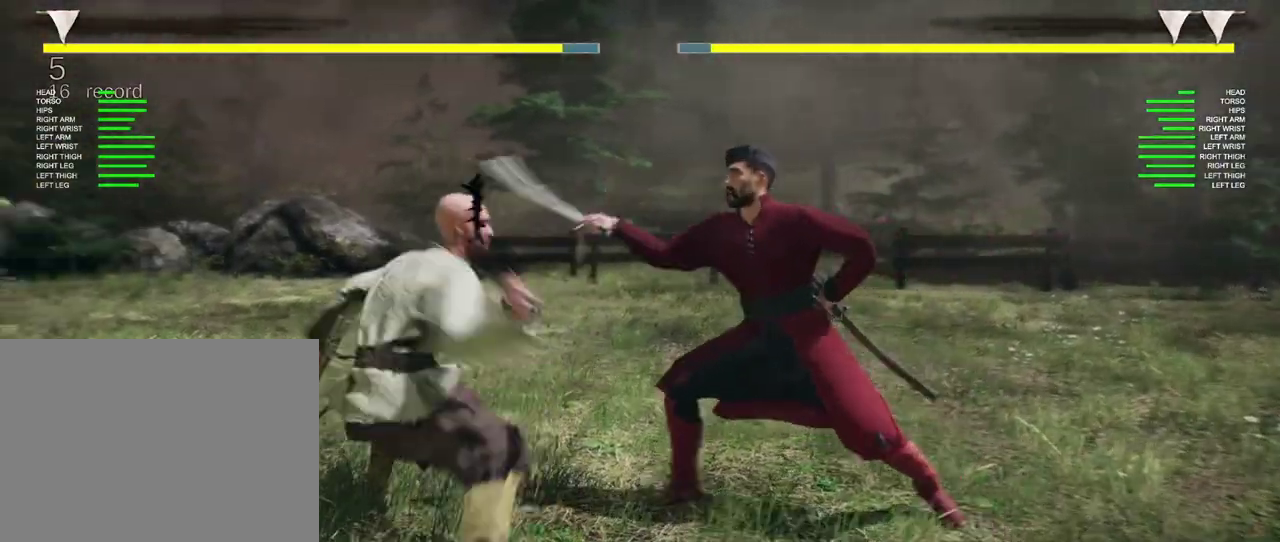
{"dt_ms": 400, "buttons": [], "left_stick": "center", "right_stick": "center", "events": [[17, "B", "up"]]}